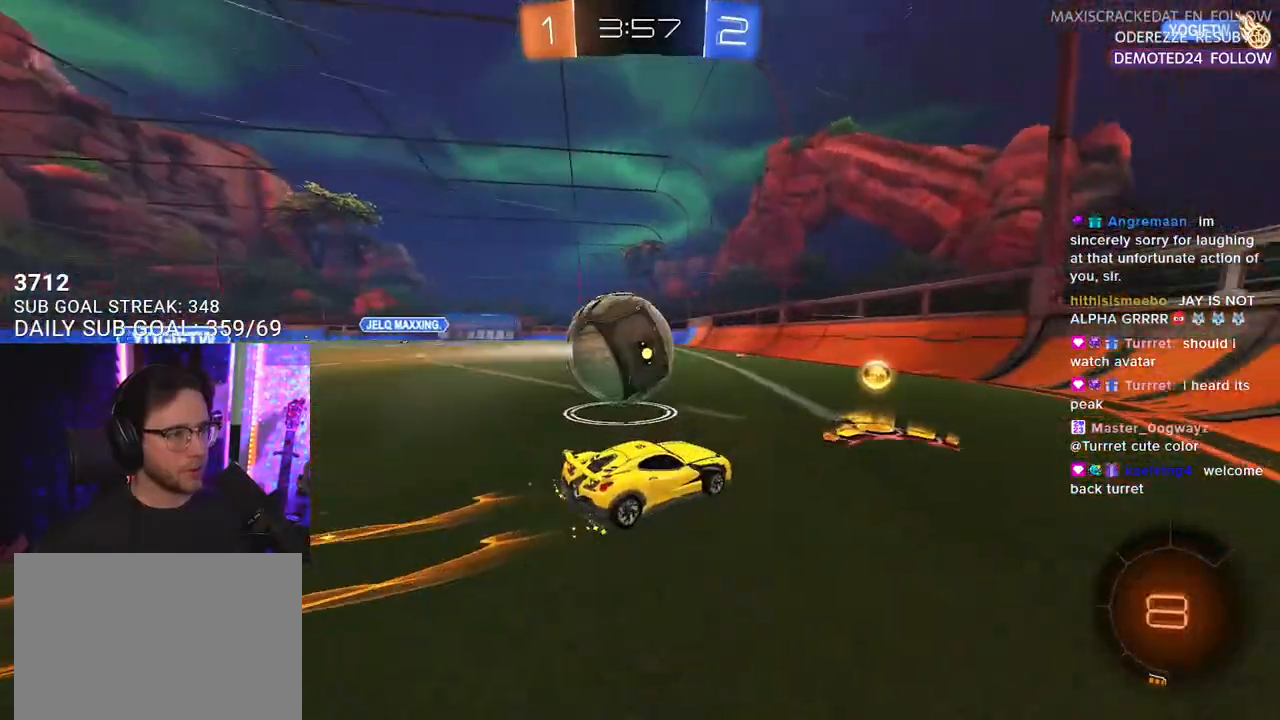
Gameplay with a controller (PlayStation layout); each line is a JSON object with the inputs held at the frame after it. "events" lists button and stick changes between this image and that frame as [ms after this image, input, new state], when the widget could be followed in between. Not read: SELECT START.
{"buttons": ["R2"], "left_stick": "left", "right_stick": "center", "events": [[33, "left_stick", "center"], [250, "R2", "up"], [300, "L2", "down"], [417, "L2", "up"], [417, "R2", "down"], [450, "left_stick", "left"]]}
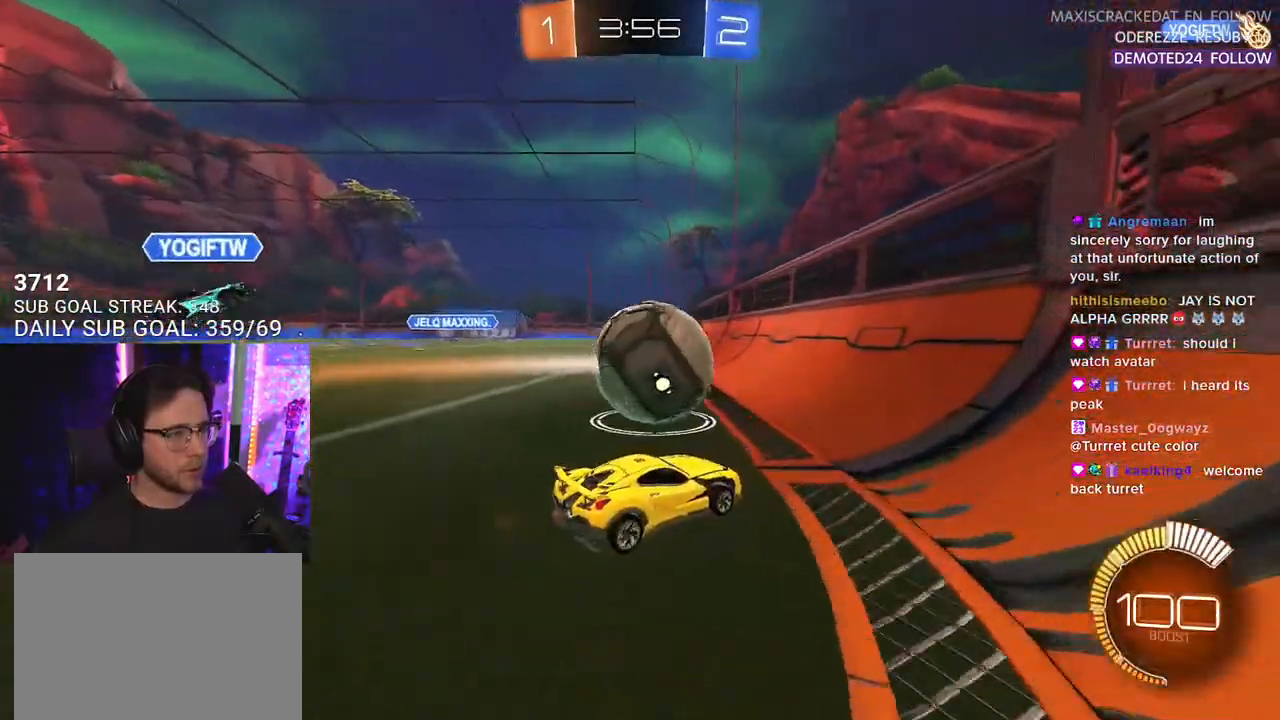
{"buttons": ["R2"], "left_stick": "center", "right_stick": "center", "events": [[33, "R1", "down"], [100, "left_stick", "center"], [300, "left_stick", "up-right"], [417, "left_stick", "center"], [483, "R1", "up"]]}
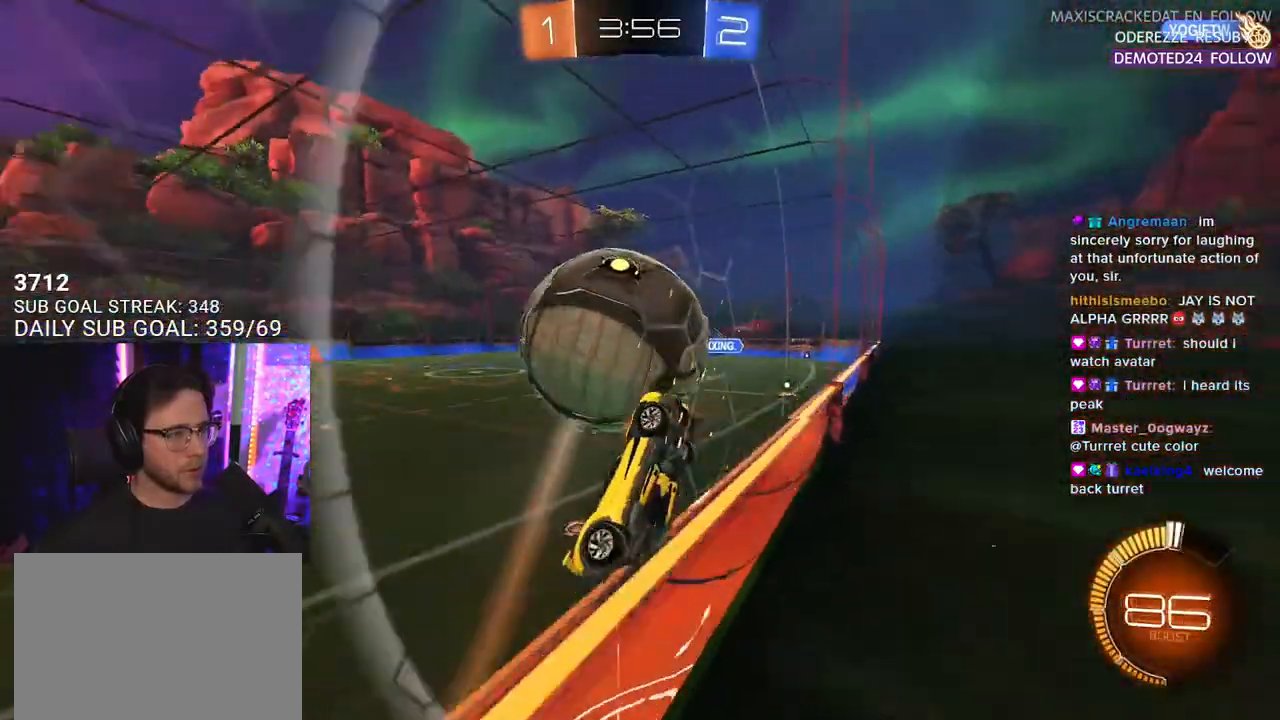
{"buttons": ["R2", "L3"], "left_stick": "up", "right_stick": "center", "events": [[17, "CROSS", "down"], [33, "L3", "down"], [50, "left_stick", "down"], [233, "CROSS", "up"], [383, "left_stick", "down-right"], [500, "left_stick", "up"]]}
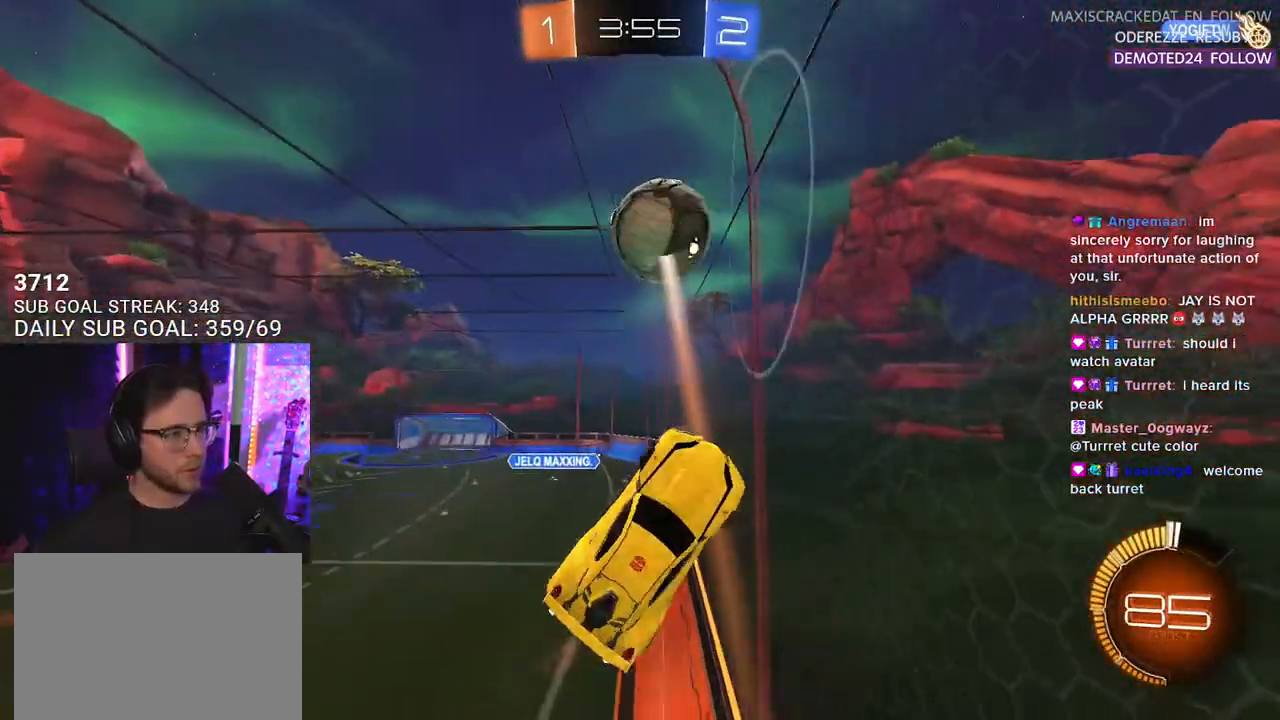
{"buttons": ["SQUARE", "R2"], "left_stick": "down-right", "right_stick": "center", "events": [[83, "L3", "up"], [150, "left_stick", "up-right"], [350, "left_stick", "up-left"], [367, "CROSS", "down"], [417, "SQUARE", "down"], [467, "CROSS", "up"], [467, "left_stick", "down-right"]]}
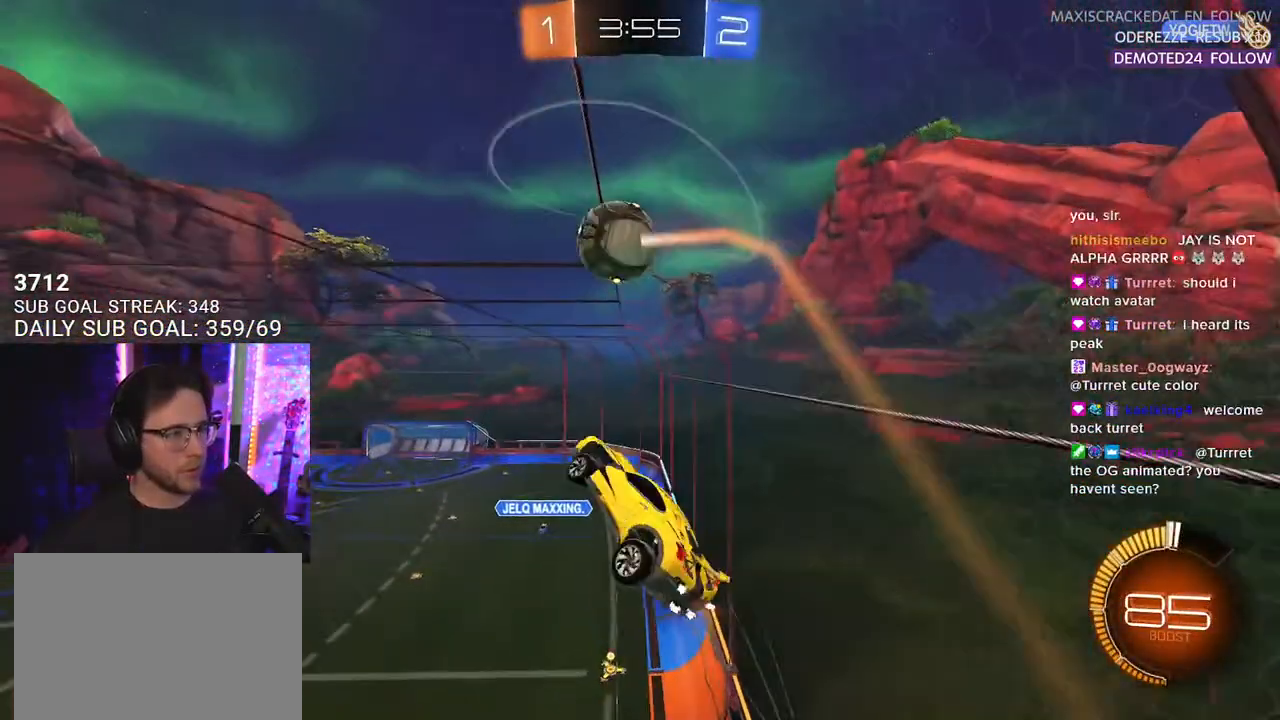
{"buttons": ["SQUARE", "R2", "L3"], "left_stick": "down", "right_stick": "center", "events": [[133, "left_stick", "down"], [167, "L3", "down"]]}
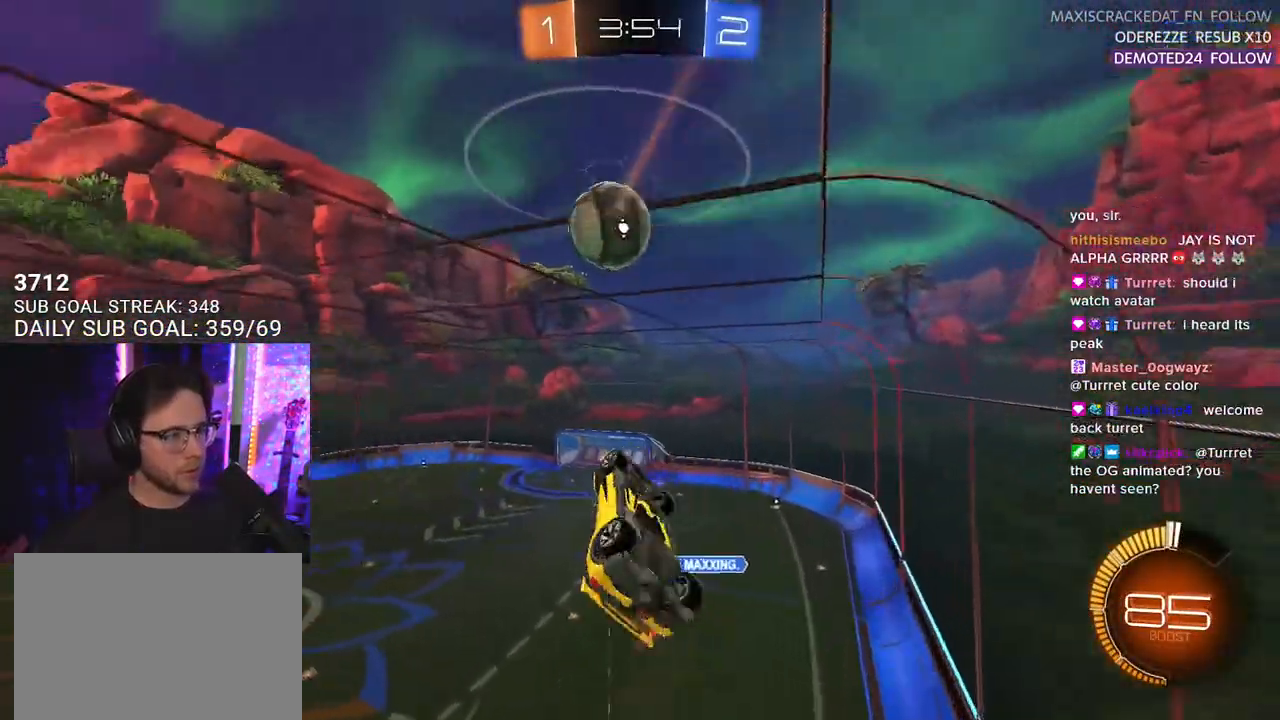
{"buttons": ["R1", "R2"], "left_stick": "down-left", "right_stick": "center", "events": [[83, "SQUARE", "up"], [283, "R1", "down"], [450, "L3", "up"], [467, "left_stick", "down-left"]]}
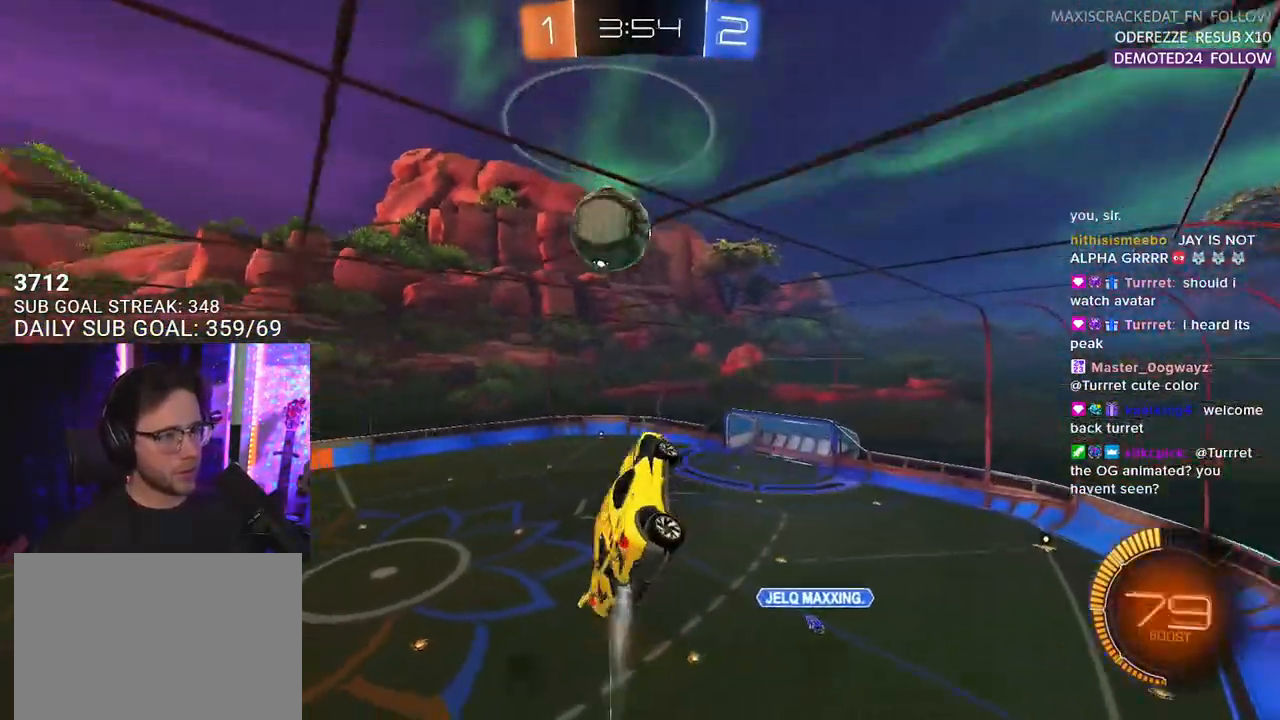
{"buttons": ["R1", "R2", "L3"], "left_stick": "up-right", "right_stick": "center", "events": [[67, "L3", "down"], [200, "left_stick", "up-left"], [417, "left_stick", "up-right"]]}
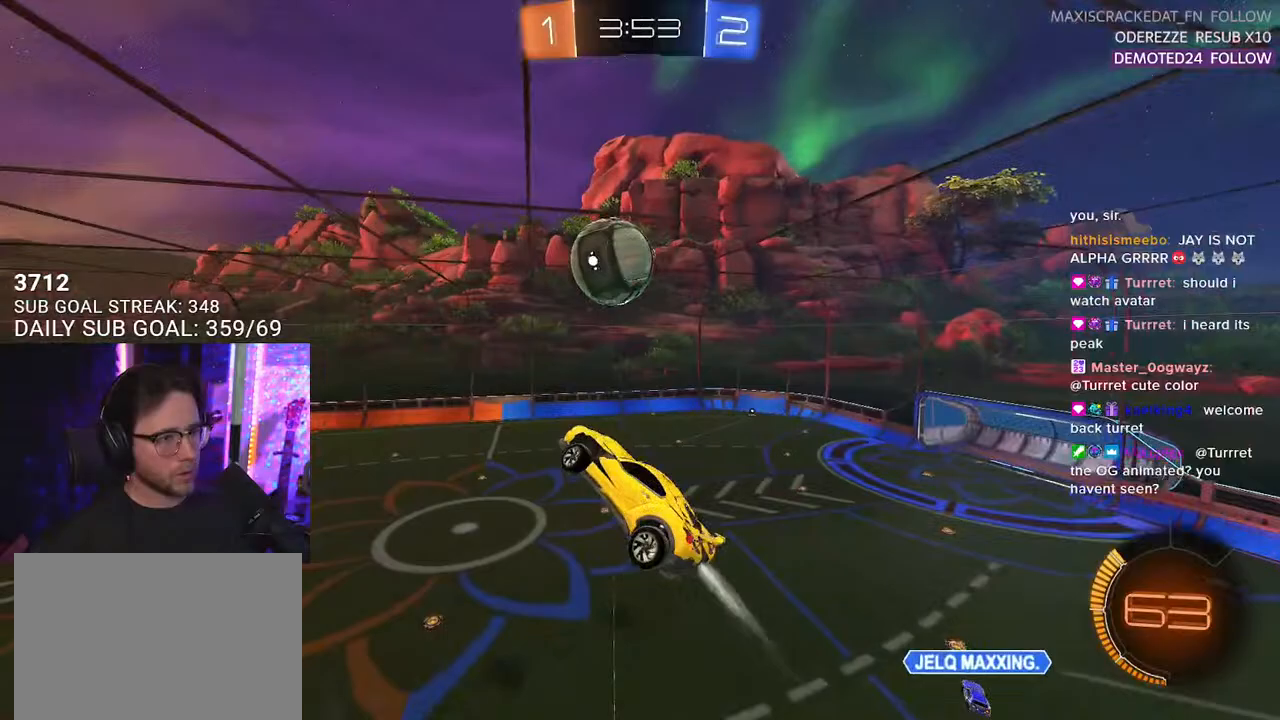
{"buttons": ["R1", "R2"], "left_stick": "down-left", "right_stick": "center", "events": [[83, "left_stick", "right"], [250, "left_stick", "down-right"], [433, "L3", "up"], [433, "left_stick", "down-left"]]}
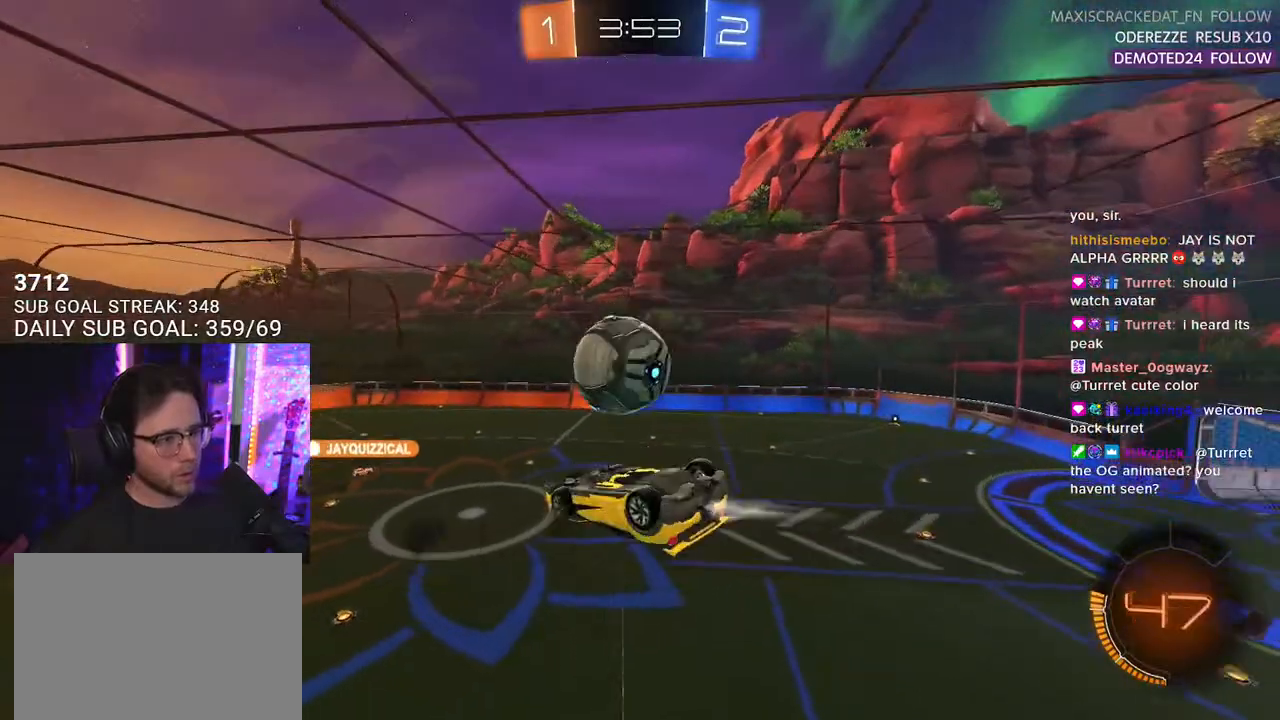
{"buttons": ["R1", "R2", "L3"], "left_stick": "up-left", "right_stick": "center", "events": [[50, "left_stick", "up-left"], [233, "left_stick", "center"], [367, "left_stick", "up-left"], [467, "L3", "down"]]}
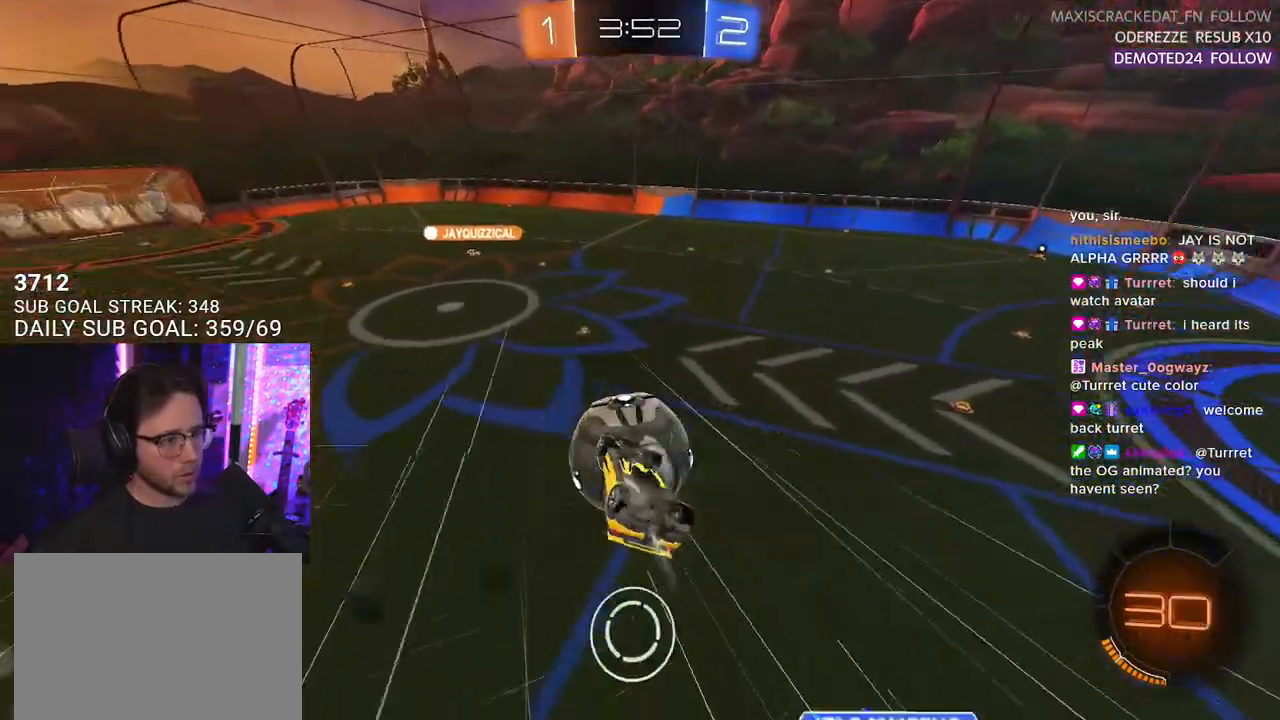
{"buttons": ["R1", "R2"], "left_stick": "down-right", "right_stick": "center", "events": [[117, "left_stick", "up"], [300, "left_stick", "right"], [350, "left_stick", "down-right"], [483, "L3", "up"]]}
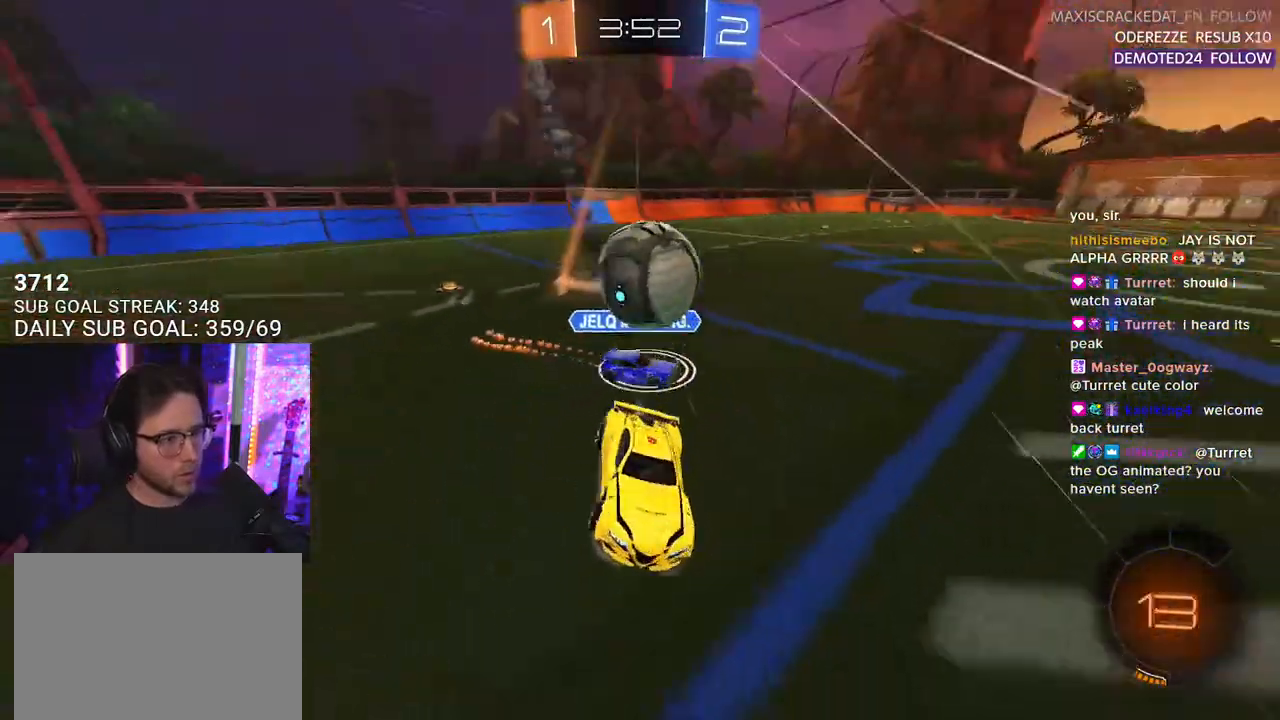
{"buttons": ["SQUARE", "R2"], "left_stick": "left", "right_stick": "center", "events": [[117, "left_stick", "down-left"], [233, "left_stick", "left"], [317, "R1", "up"], [433, "SQUARE", "down"]]}
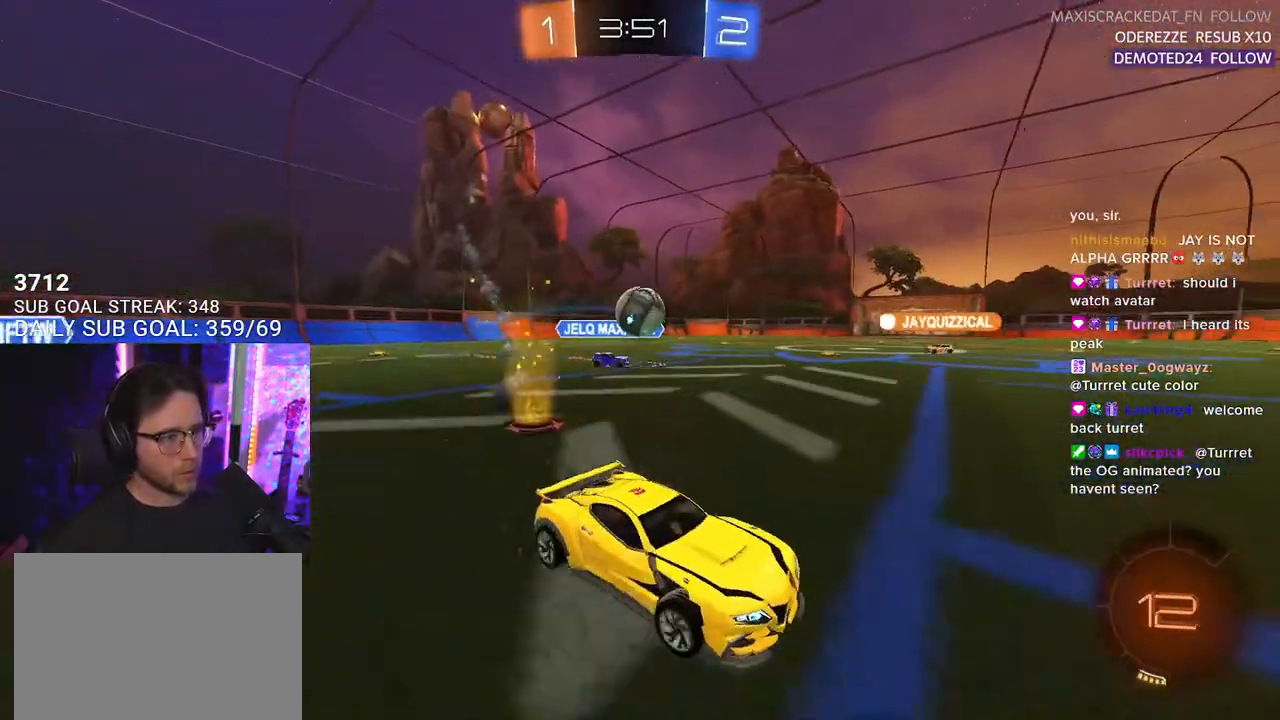
{"buttons": ["R1", "R2"], "left_stick": "left", "right_stick": "center", "events": [[17, "SQUARE", "up"], [450, "R1", "down"]]}
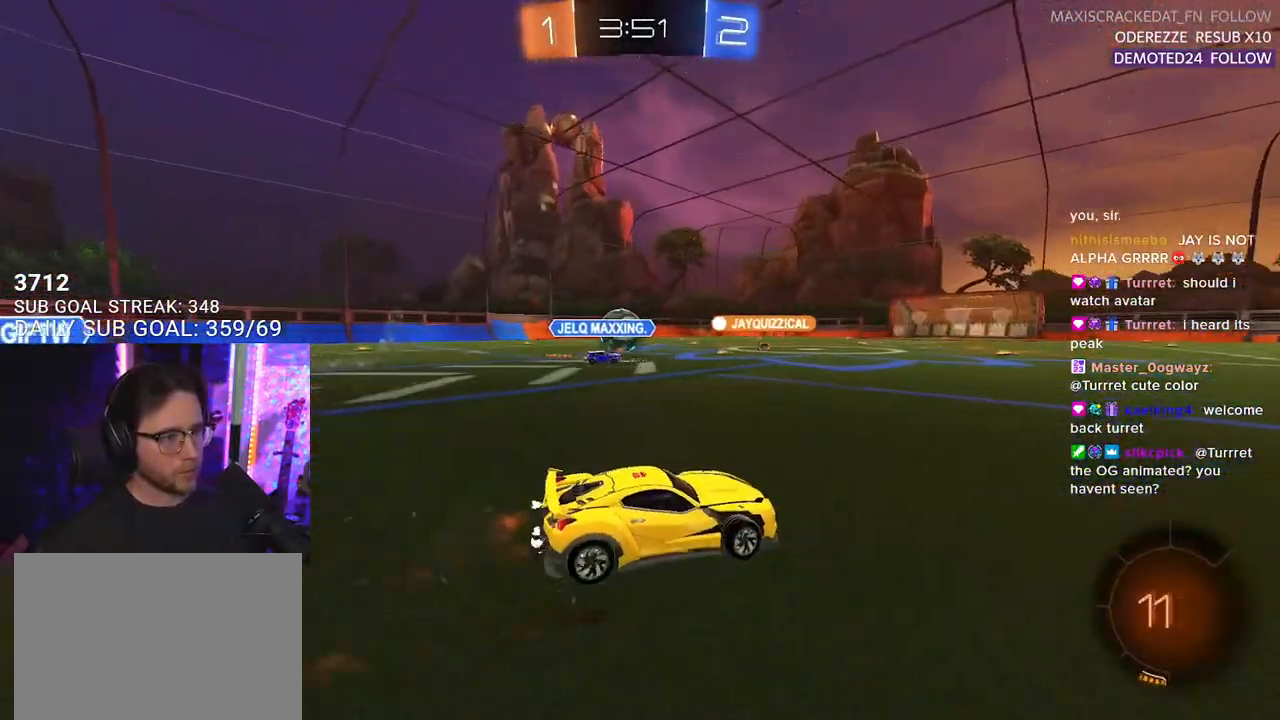
{"buttons": ["R1", "R2"], "left_stick": "center", "right_stick": "center", "events": [[167, "left_stick", "center"], [267, "left_stick", "down-left"], [383, "left_stick", "center"]]}
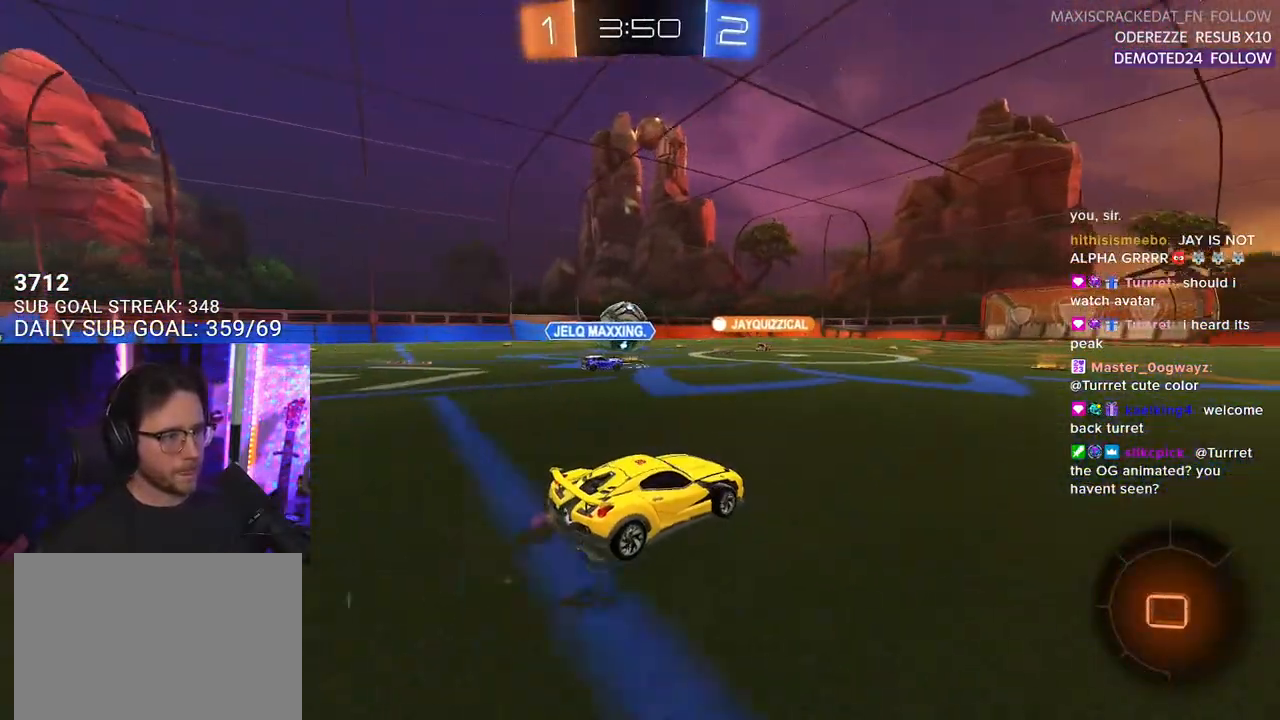
{"buttons": ["R2"], "left_stick": "center", "right_stick": "center", "events": [[250, "R1", "up"]]}
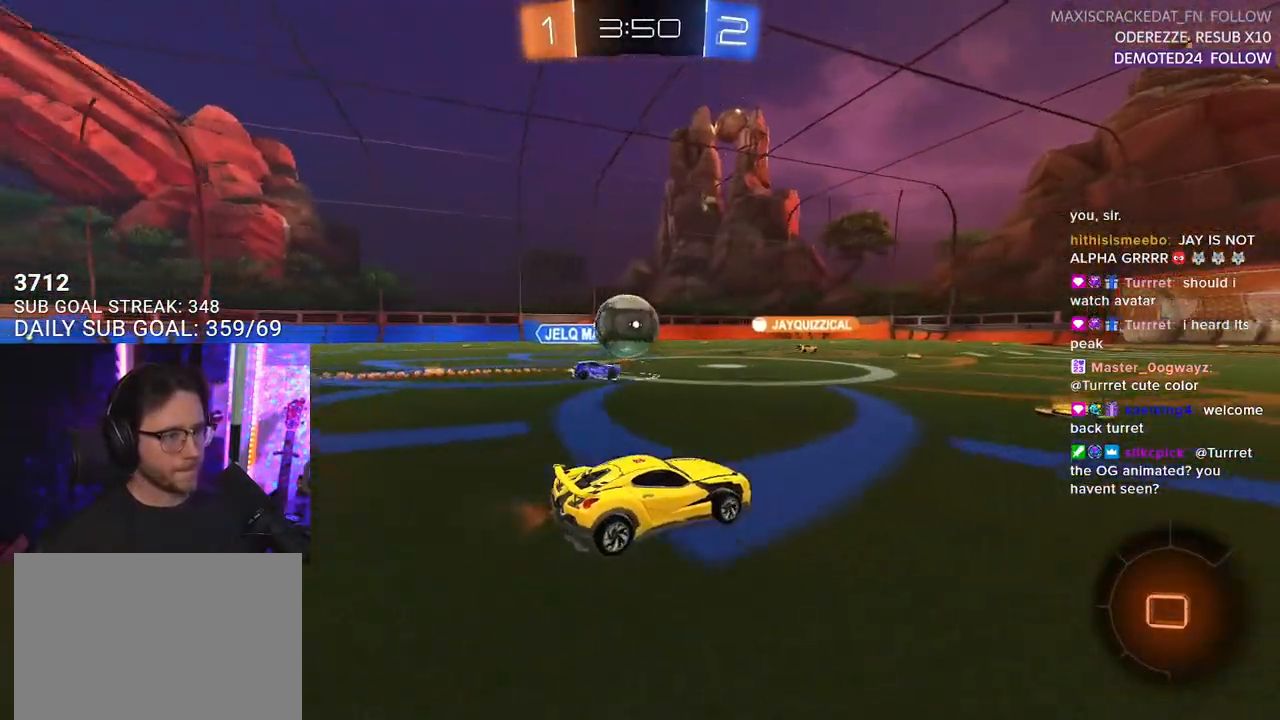
{"buttons": ["CROSS", "R1", "R2"], "left_stick": "down-left", "right_stick": "center", "events": [[200, "R1", "down"], [200, "left_stick", "left"], [300, "left_stick", "center"], [433, "left_stick", "down-left"], [500, "CROSS", "down"]]}
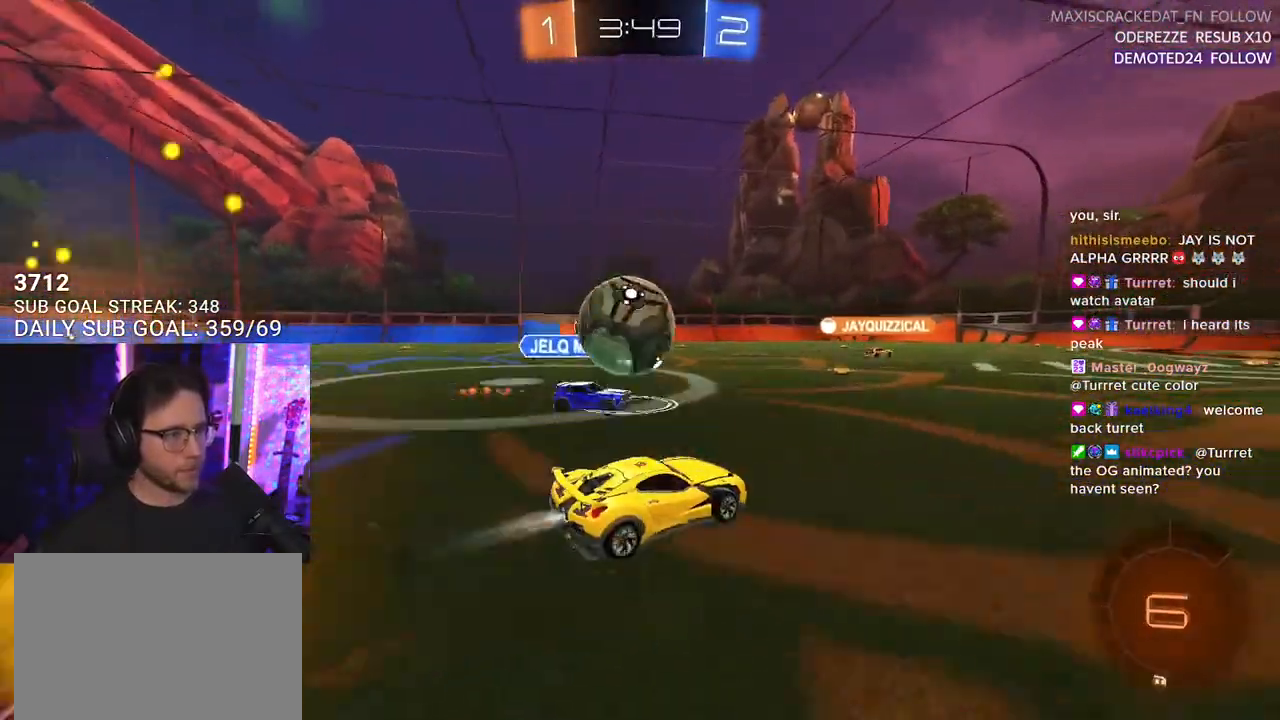
{"buttons": ["L2", "R2"], "left_stick": "down-left", "right_stick": "center", "events": [[150, "CROSS", "up"], [150, "L2", "down"], [183, "left_stick", "up-left"], [200, "CROSS", "down"], [233, "SQUARE", "down"], [233, "TRIANGLE", "down"], [267, "CROSS", "up"], [267, "L2", "up"], [267, "L3", "down"], [283, "left_stick", "down-right"], [300, "SQUARE", "up"], [350, "L2", "down"], [350, "L3", "up"], [367, "TRIANGLE", "up"], [400, "R1", "up"], [400, "left_stick", "down-left"]]}
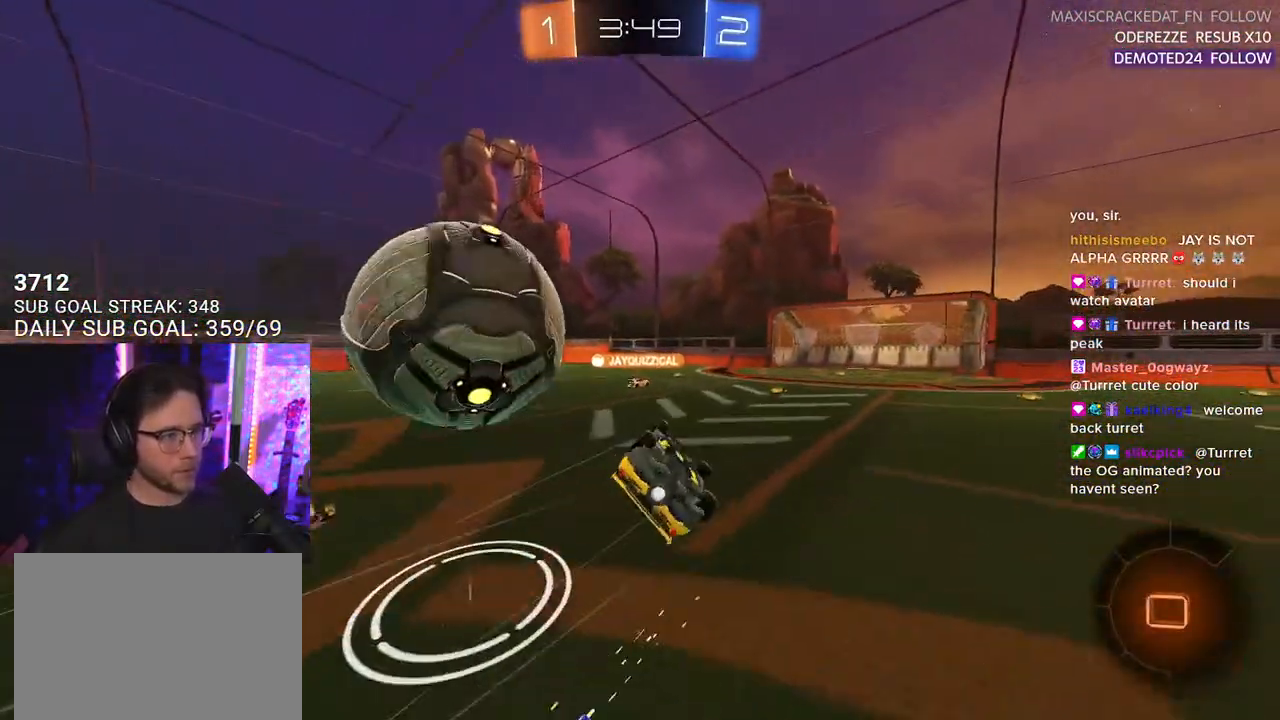
{"buttons": ["R2"], "left_stick": "down-right", "right_stick": "center", "events": [[250, "left_stick", "down"], [467, "left_stick", "down-right"], [483, "L2", "up"]]}
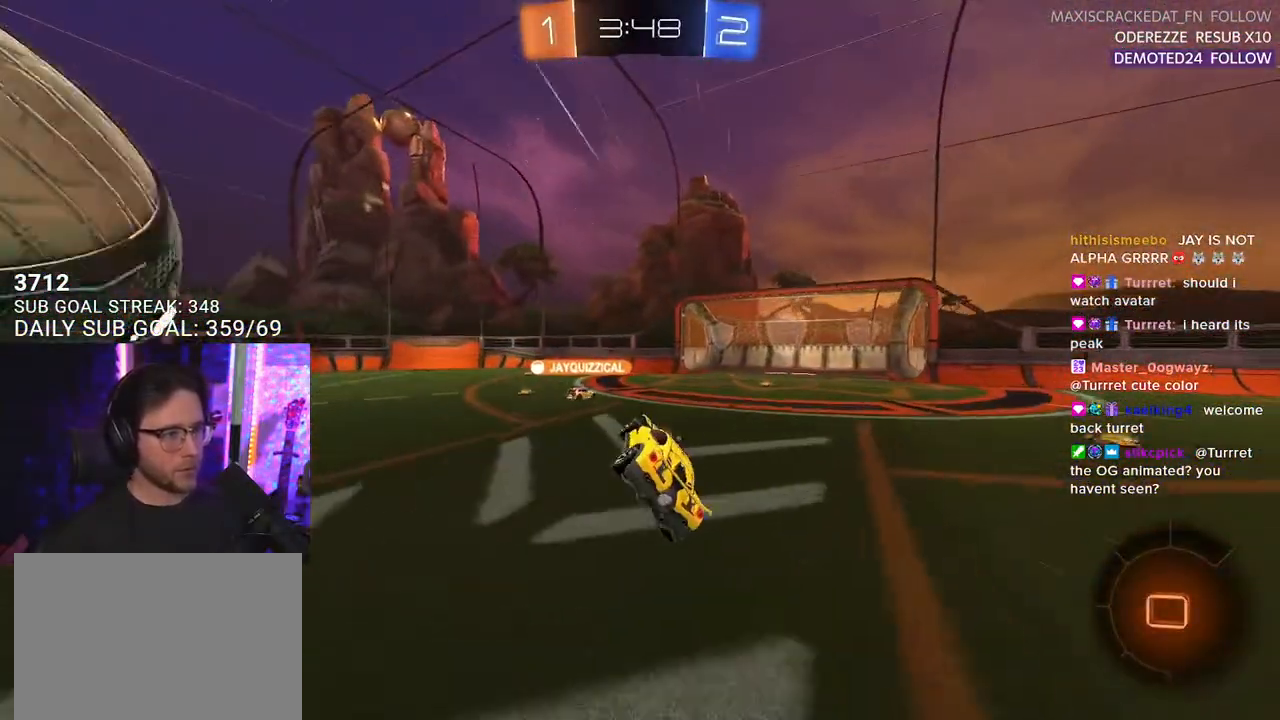
{"buttons": ["R2"], "left_stick": "right", "right_stick": "center", "events": [[133, "left_stick", "center"], [200, "TRIANGLE", "down"], [283, "TRIANGLE", "up"], [300, "left_stick", "right"]]}
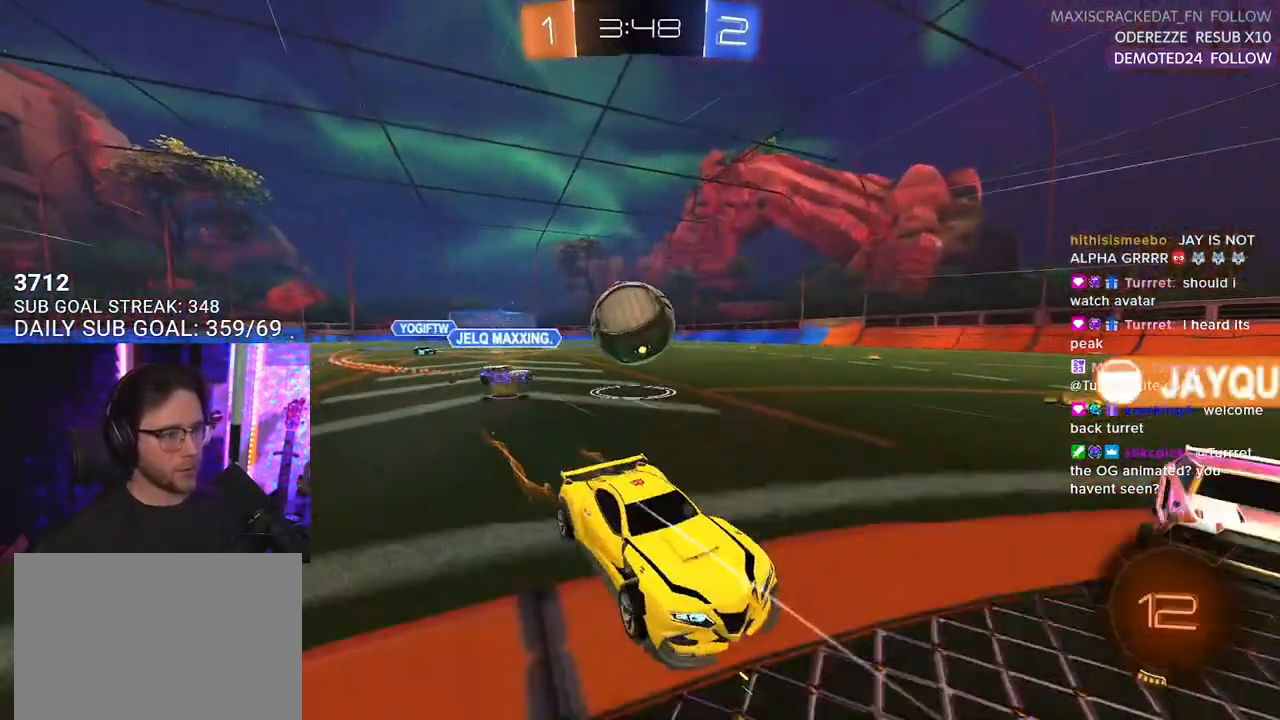
{"buttons": ["R2"], "left_stick": "down-left", "right_stick": "center", "events": [[100, "left_stick", "center"], [217, "left_stick", "down-left"], [433, "SQUARE", "down"], [467, "SQUARE", "up"]]}
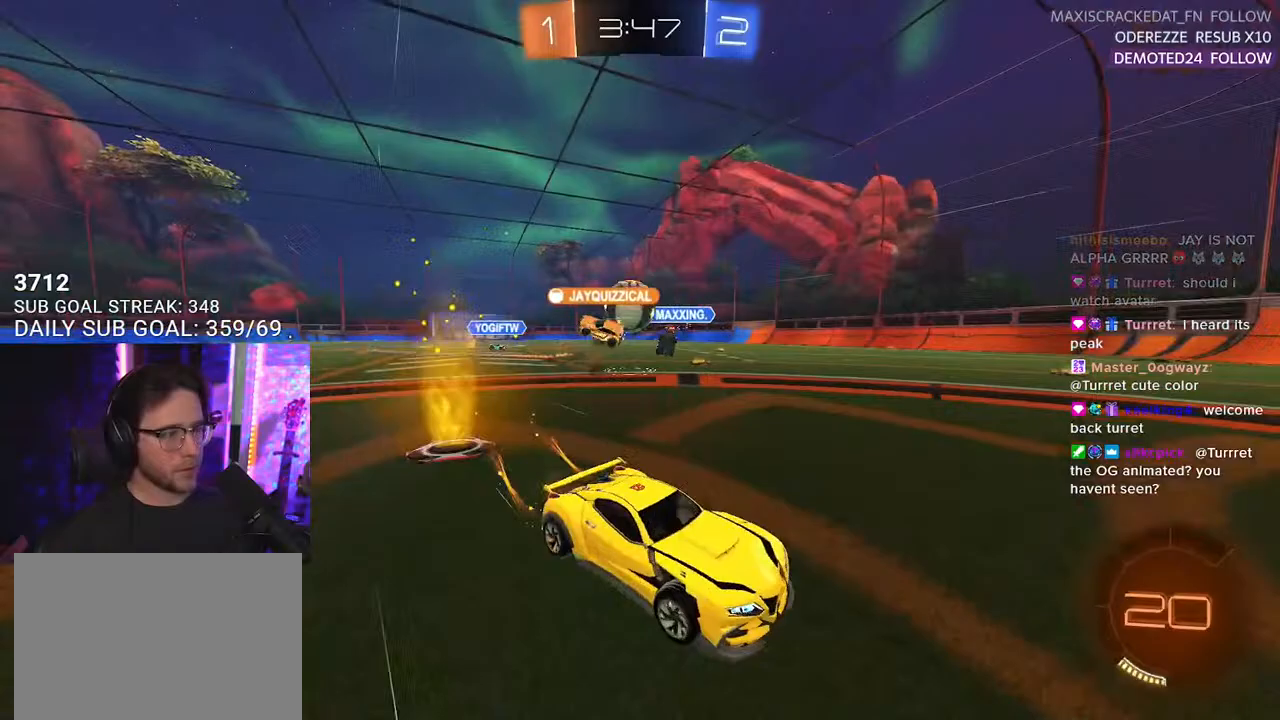
{"buttons": ["L2"], "left_stick": "left", "right_stick": "center", "events": [[100, "left_stick", "left"], [183, "L2", "down"], [183, "R2", "up"]]}
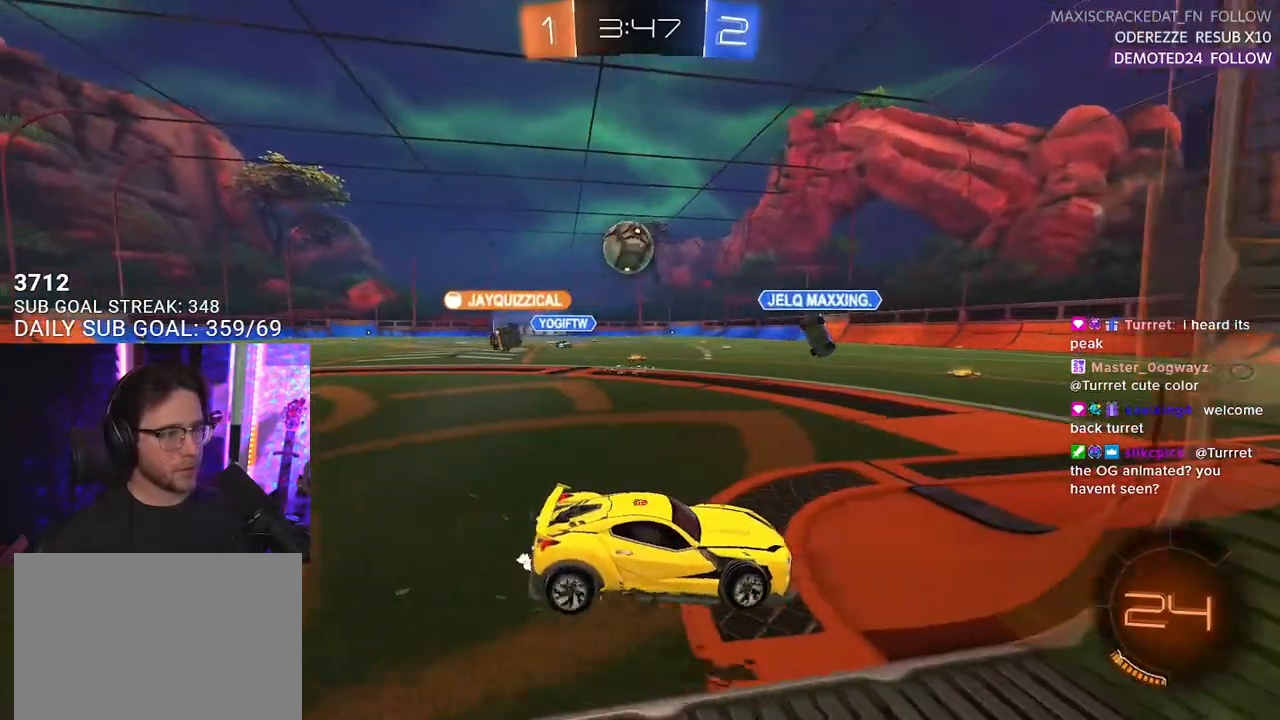
{"buttons": ["R2"], "left_stick": "center", "right_stick": "center", "events": [[33, "L2", "up"], [100, "R2", "down"], [367, "left_stick", "center"]]}
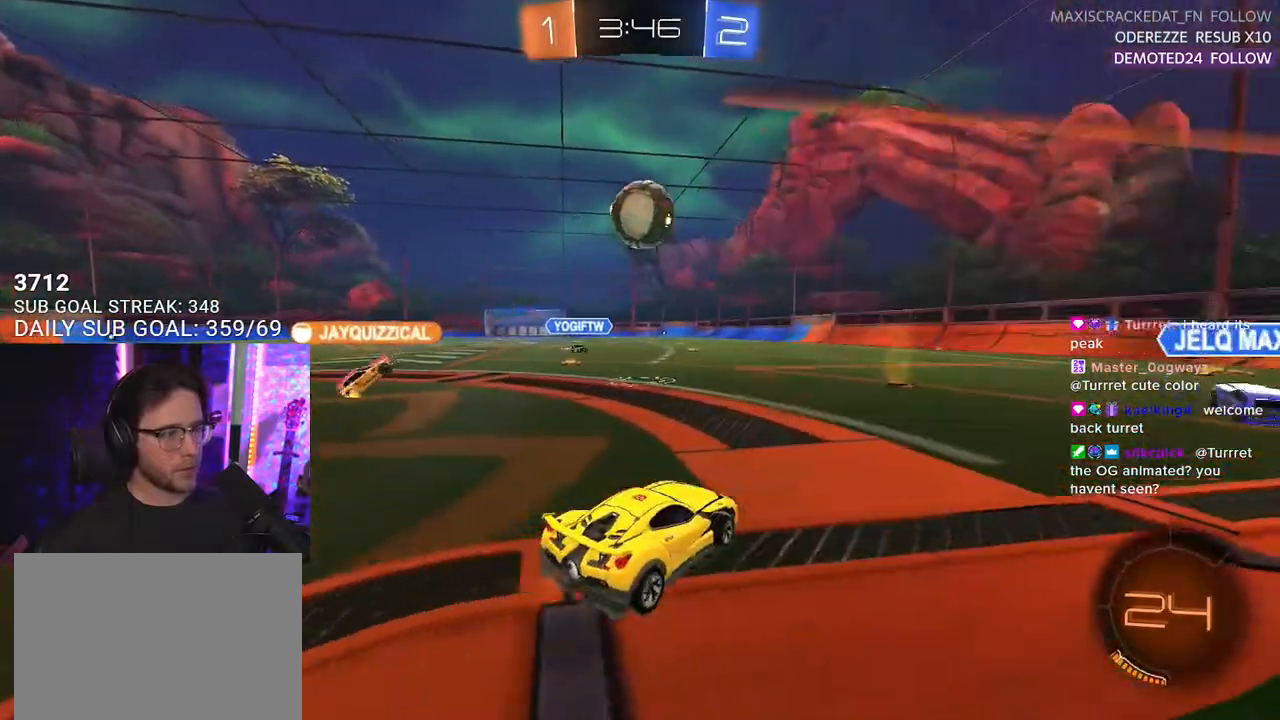
{"buttons": ["CROSS", "R1", "R2", "L3"], "left_stick": "down", "right_stick": "center", "events": [[150, "left_stick", "down-left"], [283, "left_stick", "center"], [383, "left_stick", "down"], [417, "CROSS", "down"], [417, "L3", "down"], [417, "R1", "down"]]}
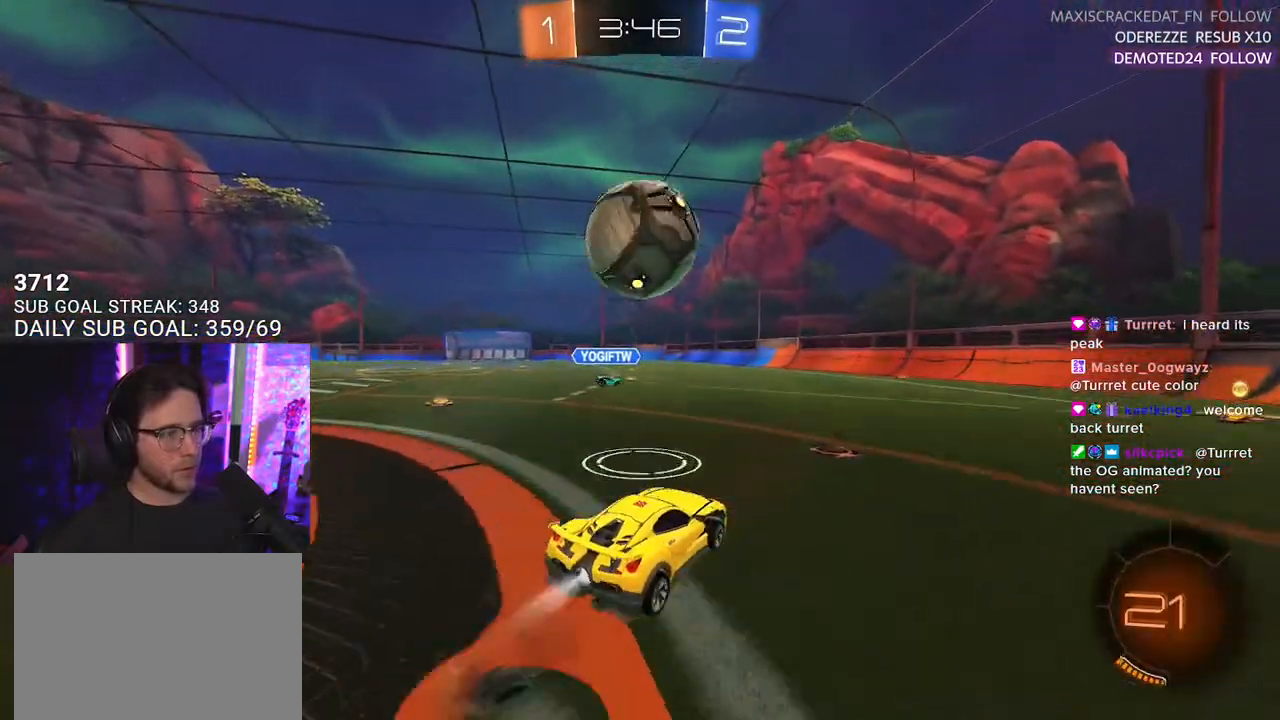
{"buttons": ["R2"], "left_stick": "down-left", "right_stick": "center", "events": [[67, "L3", "up"], [100, "CROSS", "up"], [117, "left_stick", "up-left"], [183, "CROSS", "down"], [233, "L3", "down"], [267, "left_stick", "down-left"], [317, "R1", "up"], [333, "CROSS", "up"], [400, "L3", "up"]]}
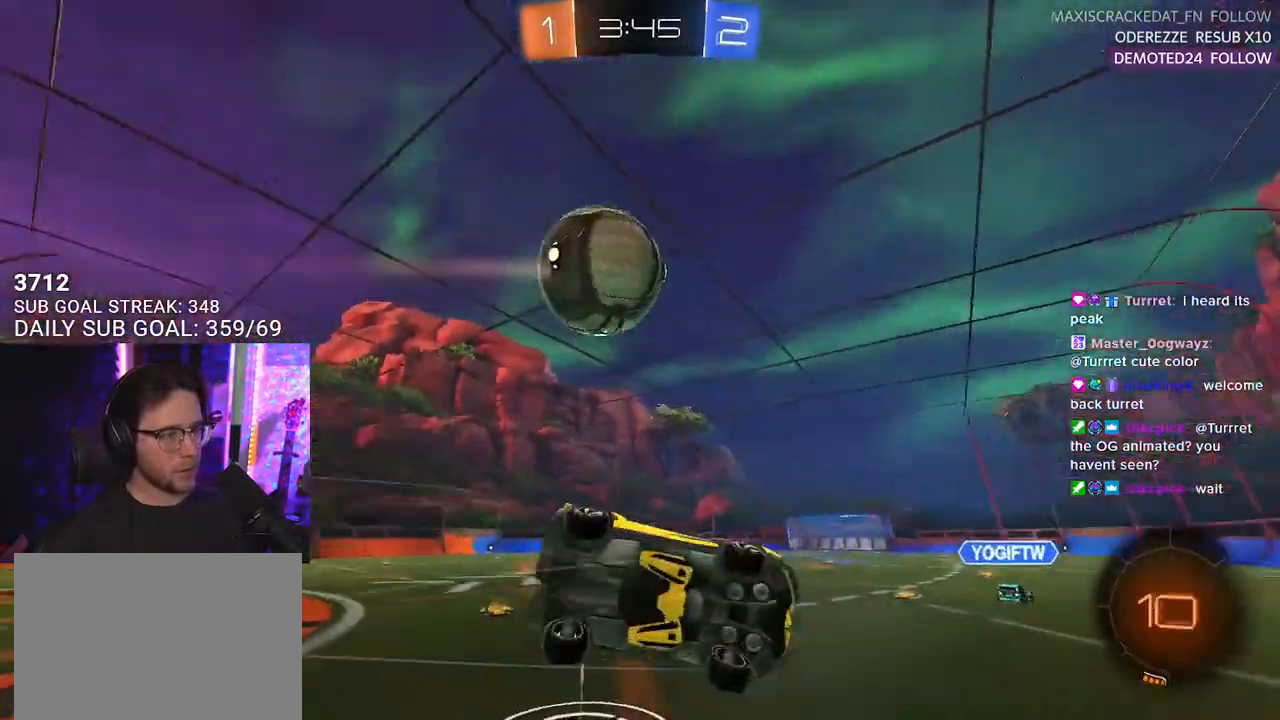
{"buttons": ["L2", "R2"], "left_stick": "down-left", "right_stick": "center", "events": [[83, "TRIANGLE", "down"], [133, "L2", "down"], [183, "TRIANGLE", "up"]]}
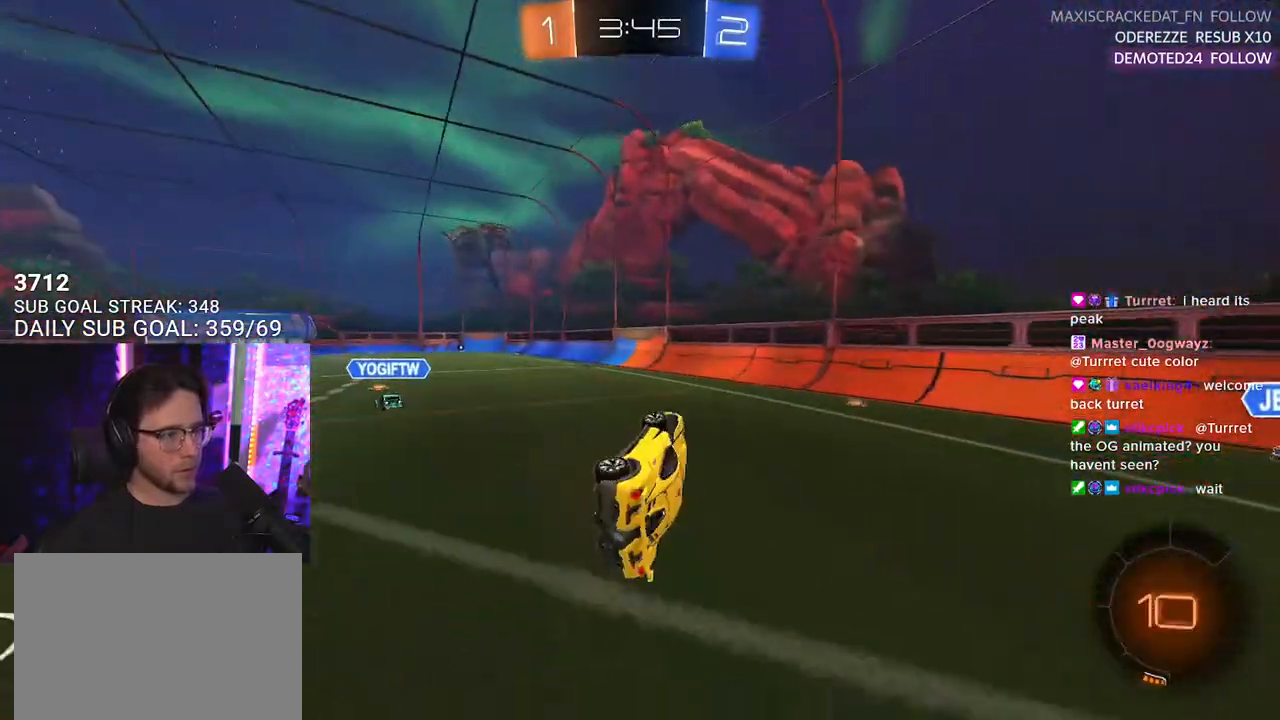
{"buttons": ["R2"], "left_stick": "left", "right_stick": "center", "events": [[83, "left_stick", "center"], [117, "L2", "up"], [333, "left_stick", "left"]]}
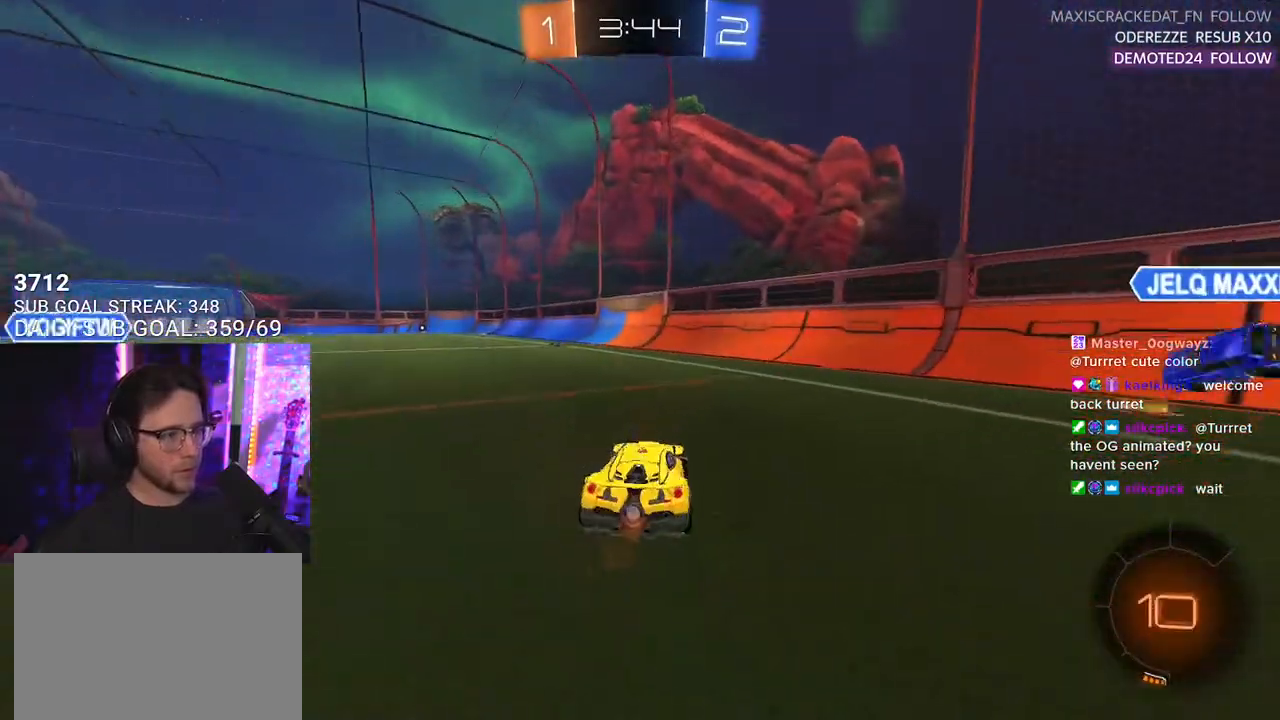
{"buttons": ["R2", "L3"], "left_stick": "down-right", "right_stick": "center", "events": [[33, "left_stick", "center"], [183, "CROSS", "down"], [183, "left_stick", "down"], [233, "L3", "down"], [283, "CROSS", "up"], [367, "L3", "up"], [367, "left_stick", "up-right"], [400, "CROSS", "down"], [417, "L3", "down"], [483, "CROSS", "up"], [500, "left_stick", "down-right"]]}
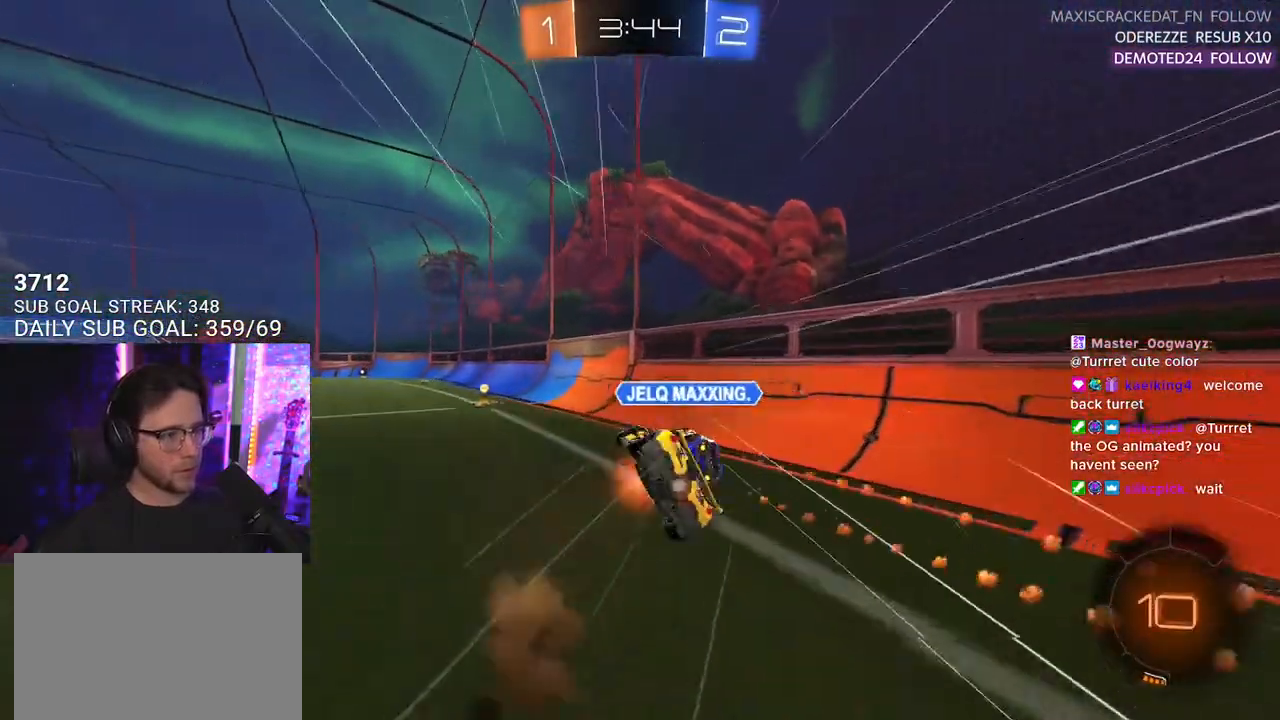
{"buttons": ["R2"], "left_stick": "down-left", "right_stick": "center", "events": [[83, "TRIANGLE", "down"], [167, "TRIANGLE", "up"], [167, "left_stick", "right"], [333, "left_stick", "down"], [467, "L3", "up"], [467, "left_stick", "down-left"]]}
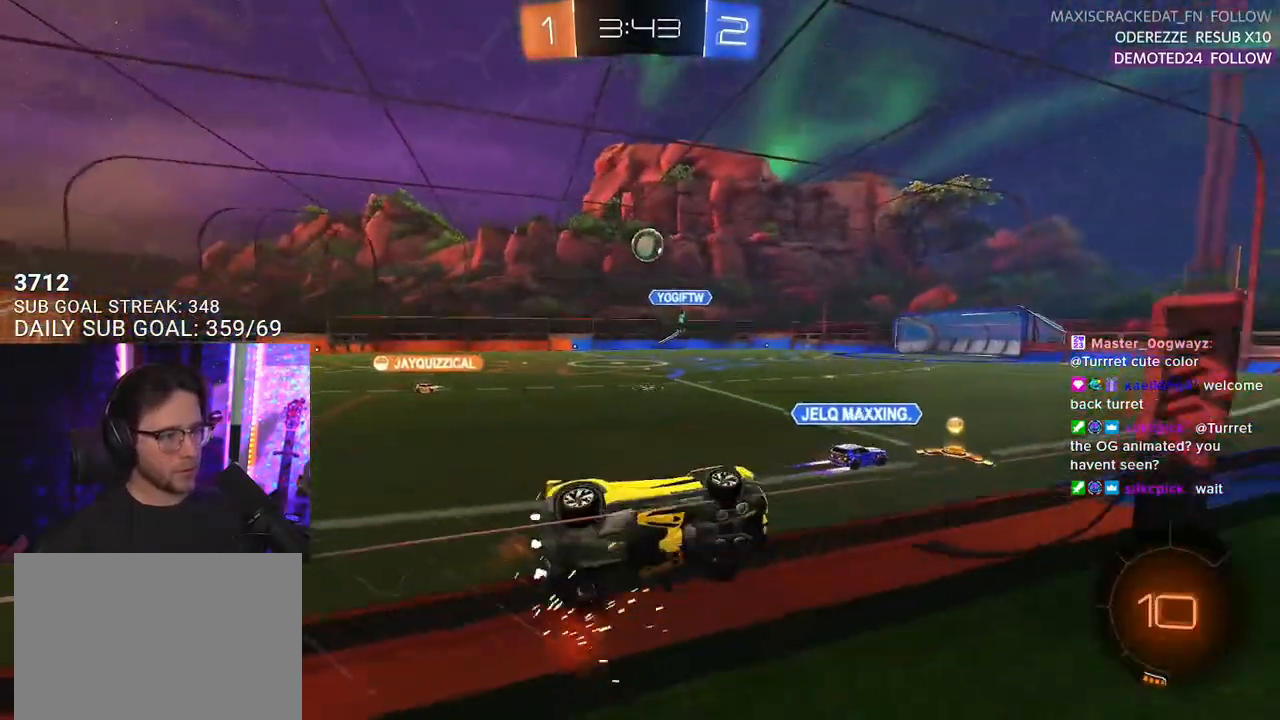
{"buttons": ["R2"], "left_stick": "center", "right_stick": "center", "events": [[267, "left_stick", "left"], [383, "left_stick", "center"]]}
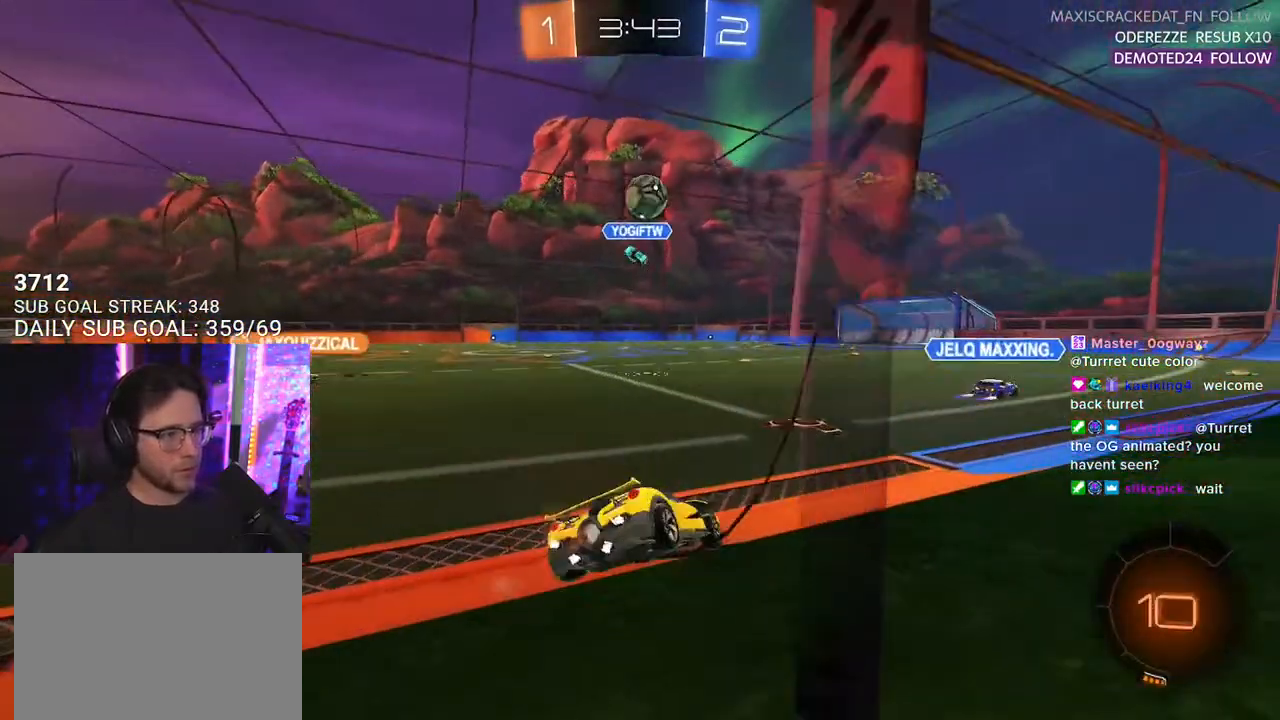
{"buttons": ["R2"], "left_stick": "right", "right_stick": "center", "events": [[67, "left_stick", "right"]]}